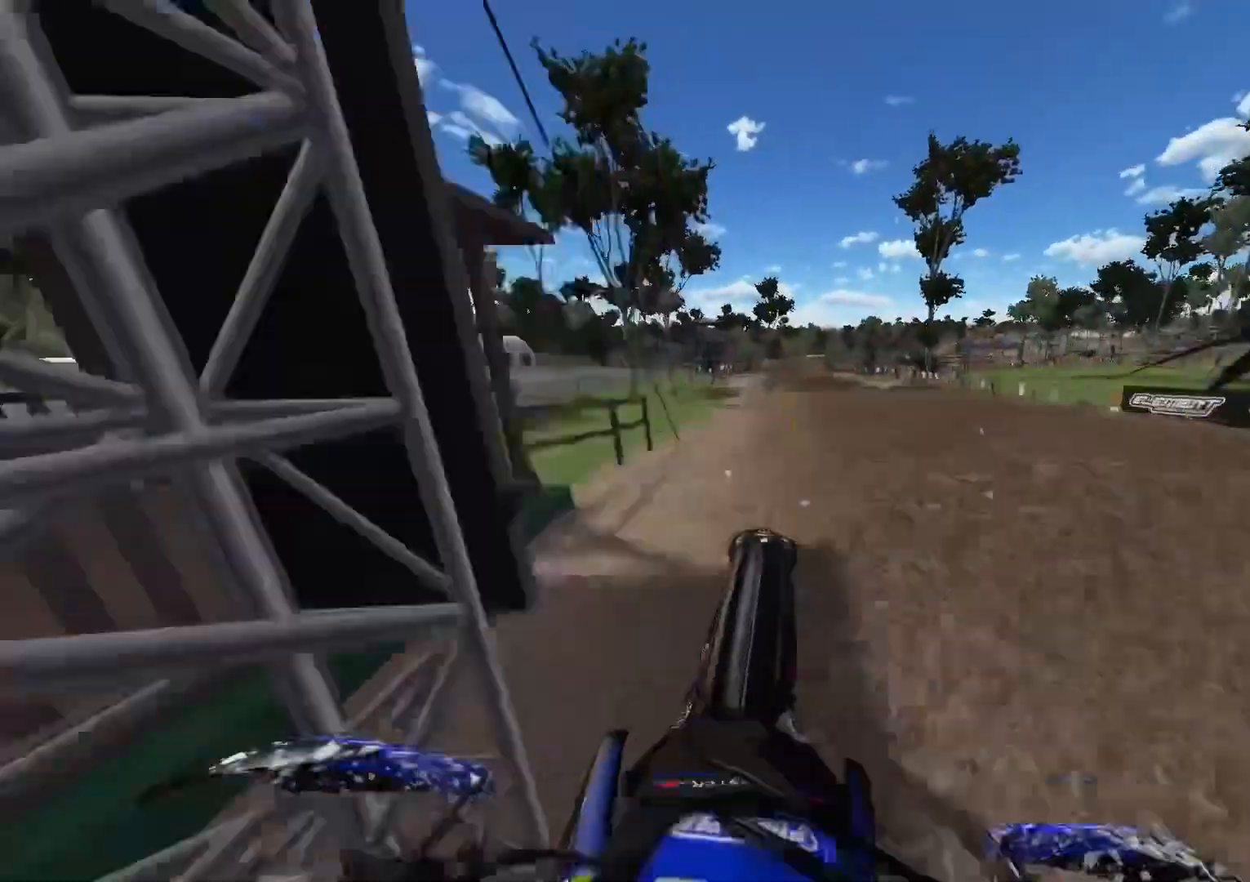
Gameplay with a controller (Xbox layout); each line is a JSON object with the inputs held at the frame after it. "events" lists button and stick changes between this image and that frame as [ms after this image, input, new state], when the widget could be followed in between.
{"buttons": ["R2"], "left_stick": "right", "right_stick": "center", "events": [[33, "R2", "up"], [100, "left_stick", "right"], [233, "right_stick", "center"], [300, "R2", "down"]]}
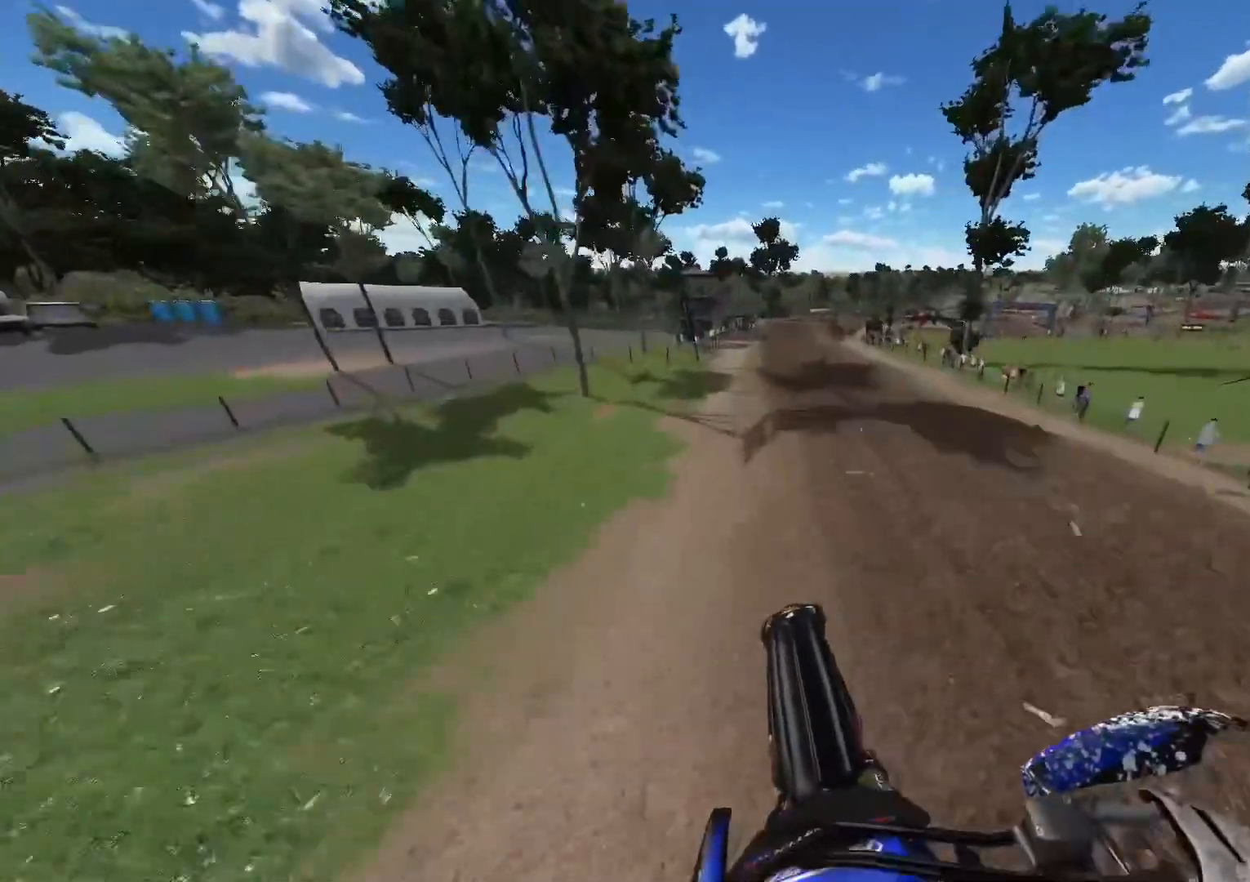
{"buttons": ["R2"], "left_stick": "right", "right_stick": "up", "events": [[133, "right_stick", "up"]]}
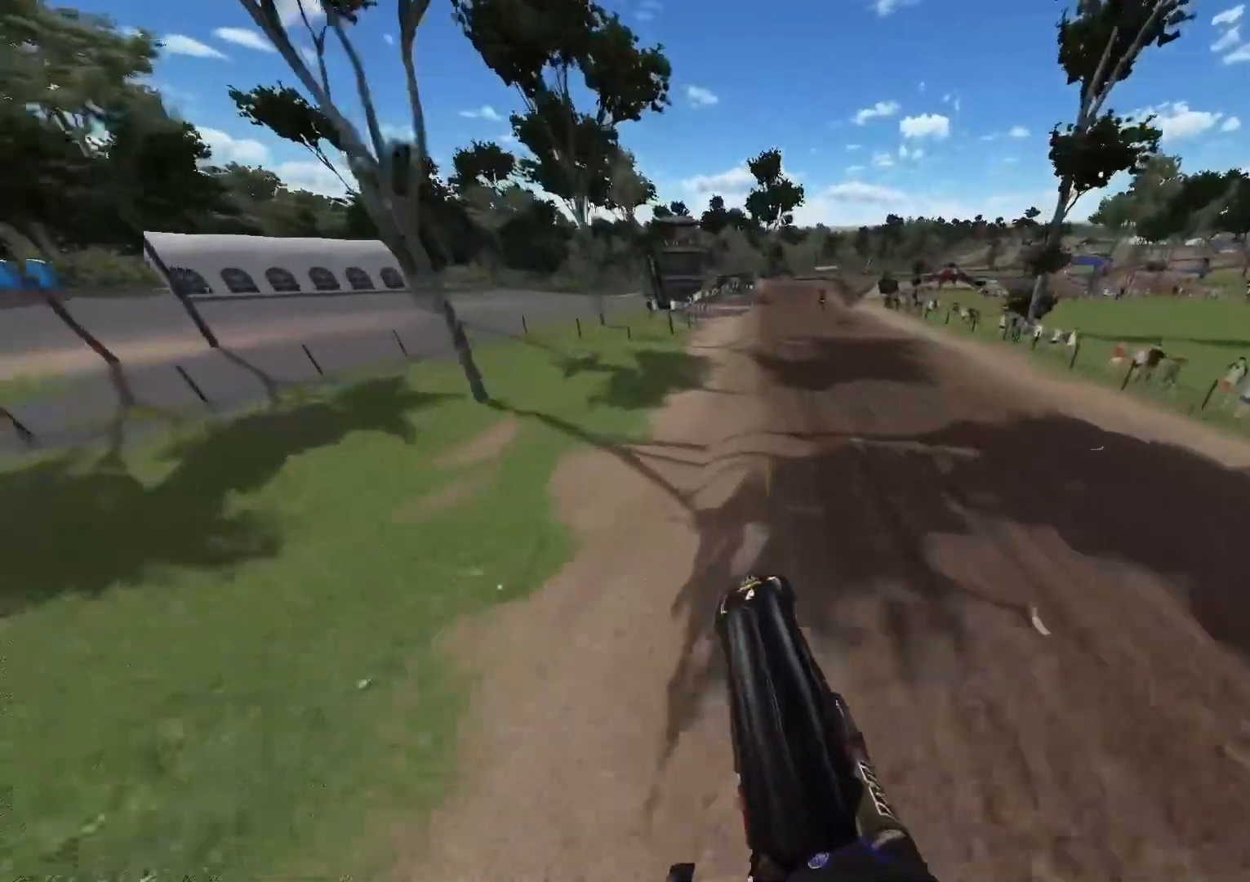
{"buttons": ["R2"], "left_stick": "center", "right_stick": "down", "events": [[100, "left_stick", "center"], [100, "right_stick", "center"], [150, "right_stick", "down"]]}
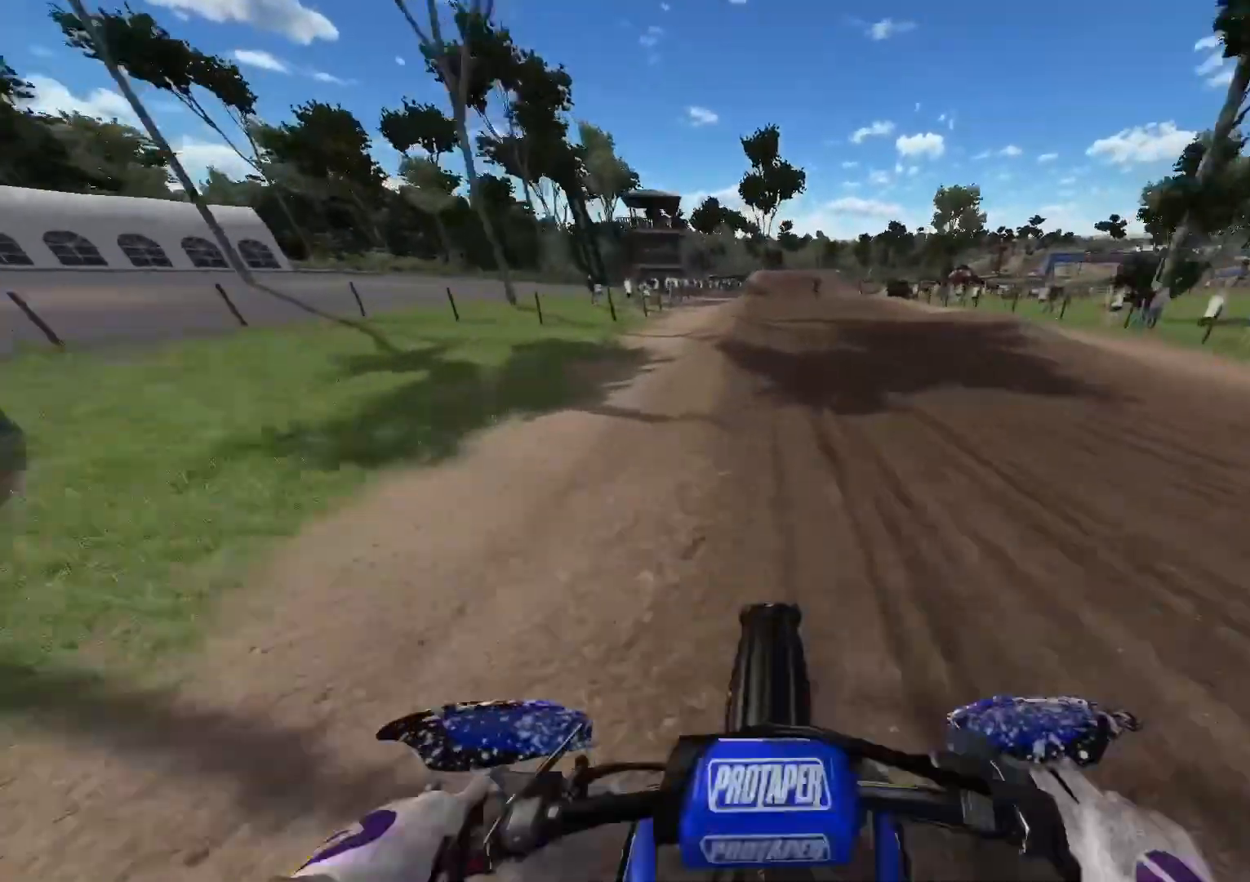
{"buttons": ["R2"], "left_stick": "center", "right_stick": "down", "events": []}
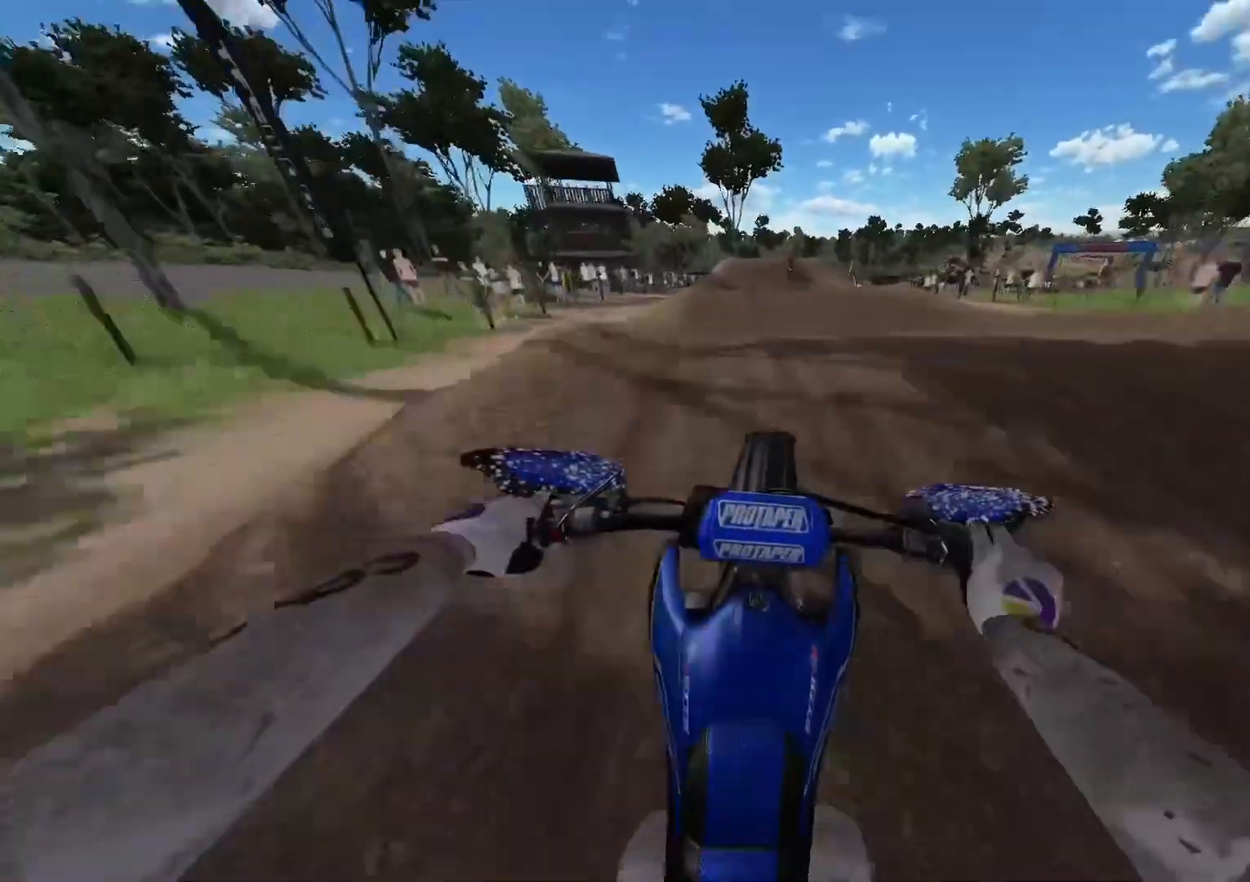
{"buttons": [], "left_stick": "center", "right_stick": "center", "events": [[33, "right_stick", "center"], [150, "right_stick", "up"], [367, "R2", "up"], [500, "right_stick", "center"]]}
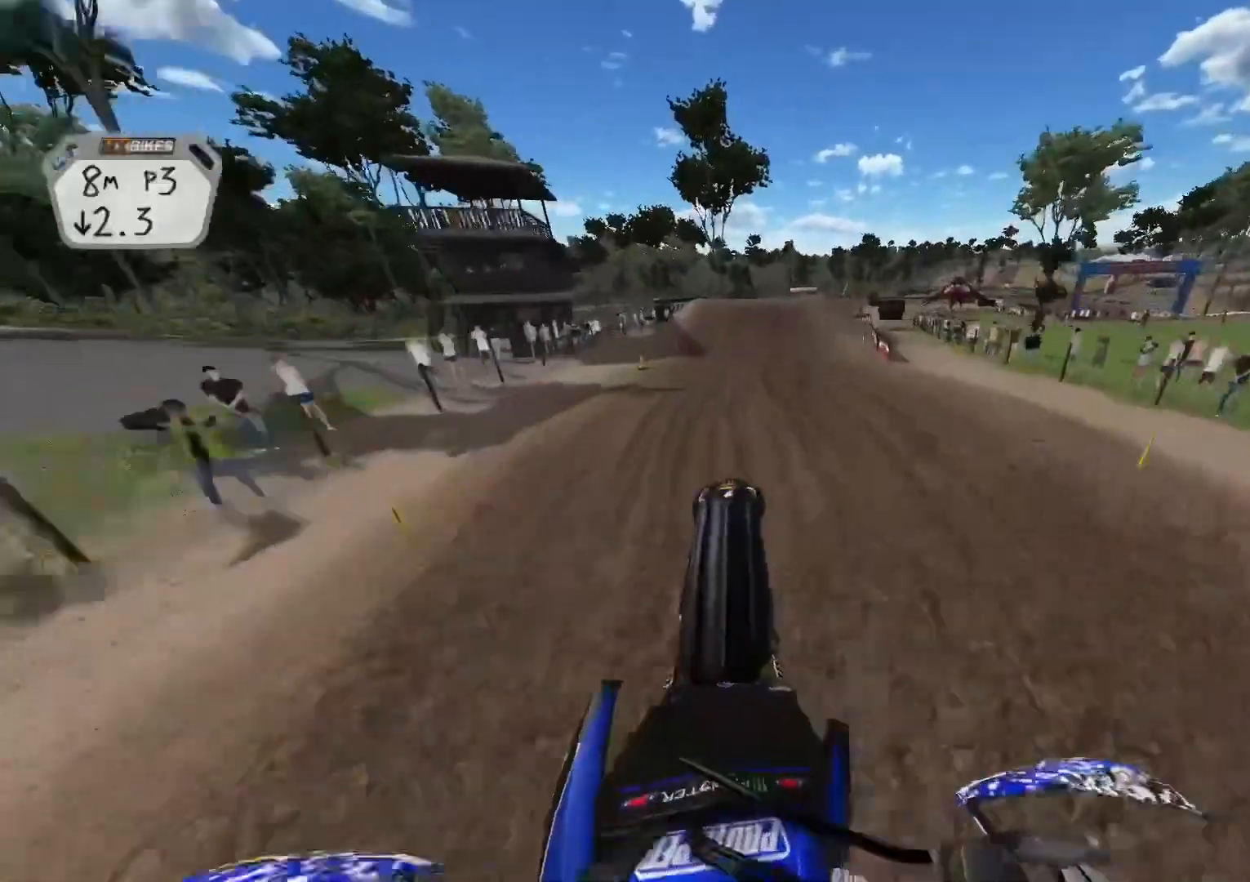
{"buttons": ["R2"], "left_stick": "center", "right_stick": "center", "events": [[150, "R2", "down"], [367, "R2", "up"], [433, "R2", "down"]]}
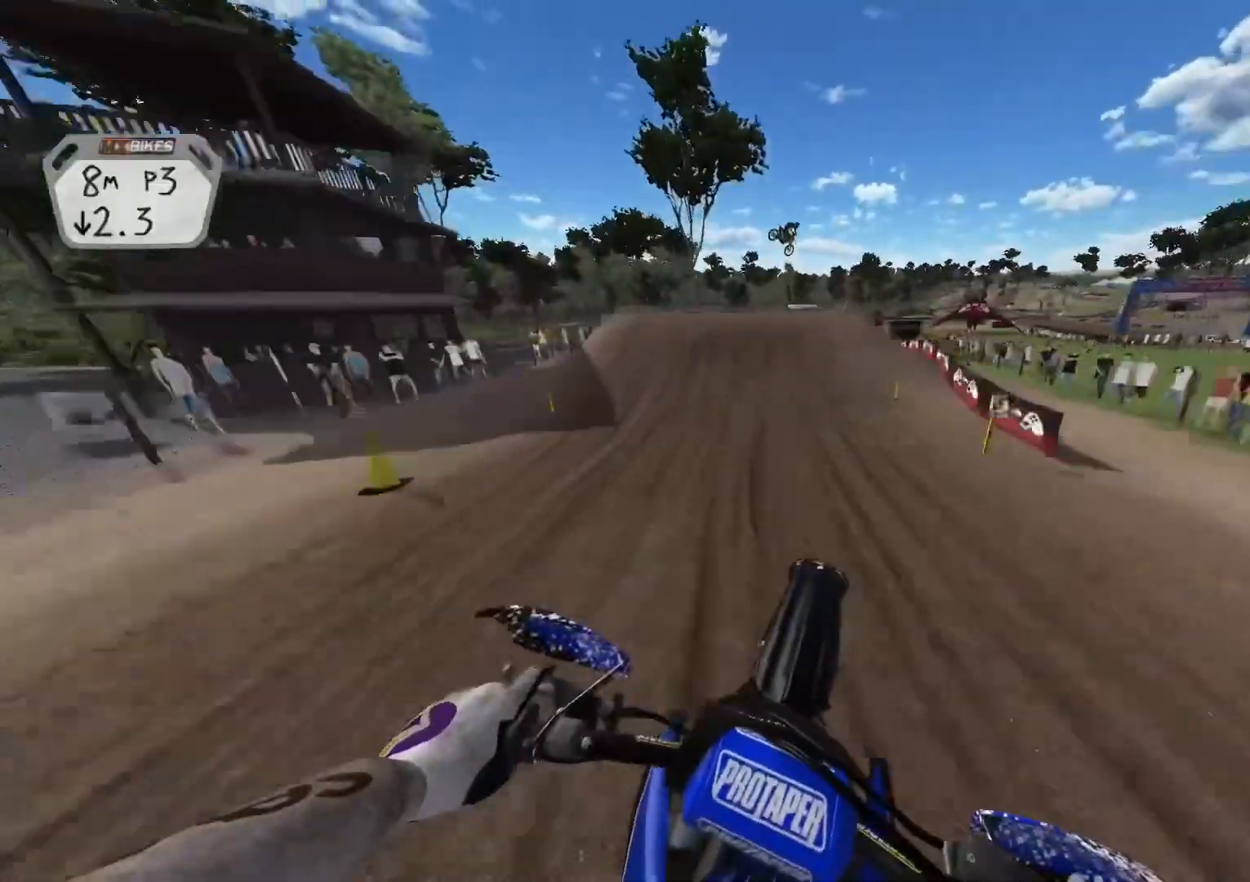
{"buttons": [], "left_stick": "right", "right_stick": "down-right", "events": [[50, "R2", "up"], [400, "left_stick", "right"], [433, "right_stick", "down-right"]]}
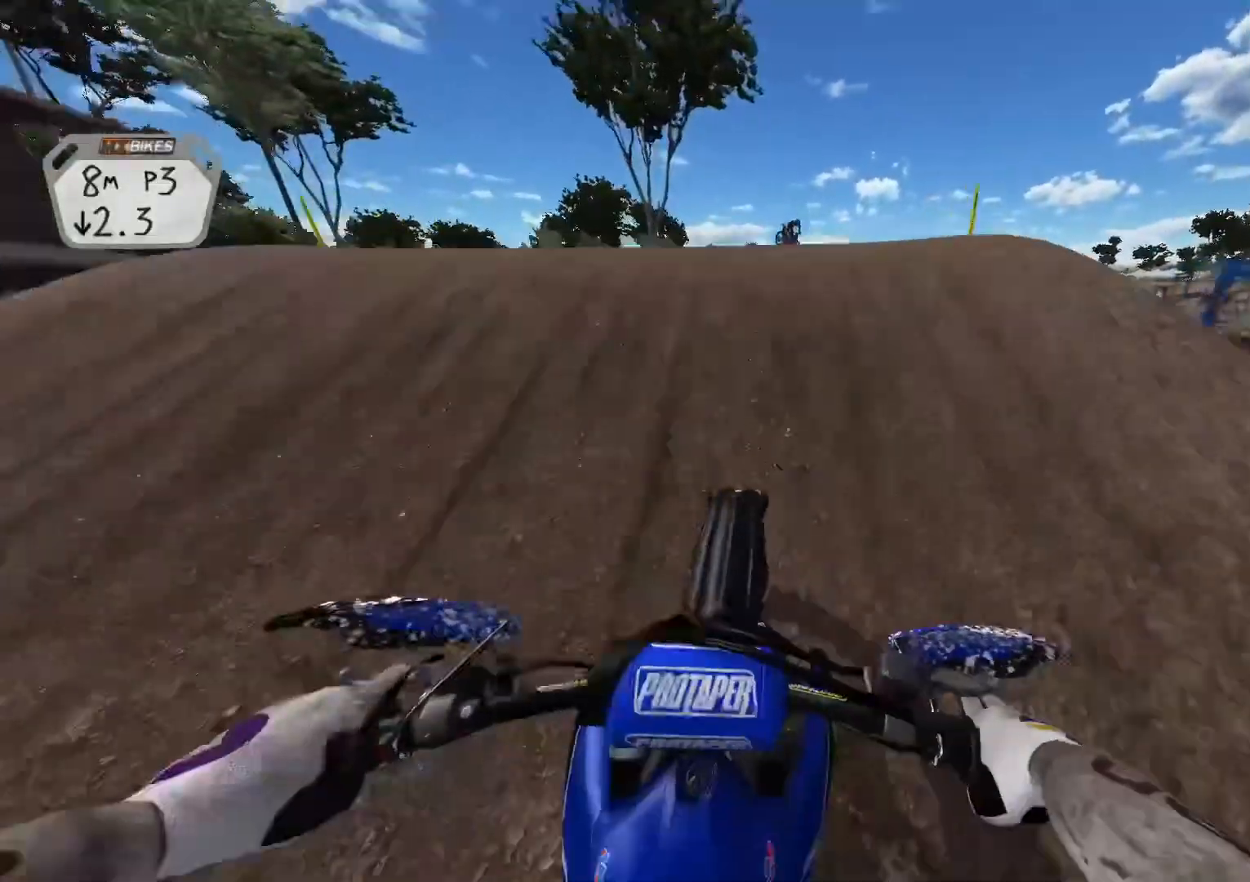
{"buttons": ["R2"], "left_stick": "up-left", "right_stick": "up-left", "events": [[50, "R3", "down"], [167, "right_stick", "down"], [183, "R3", "up"], [183, "left_stick", "up"], [250, "left_stick", "up-left"], [267, "R3", "down"], [283, "right_stick", "left"], [350, "R3", "up"], [400, "R2", "down"], [433, "right_stick", "up-left"]]}
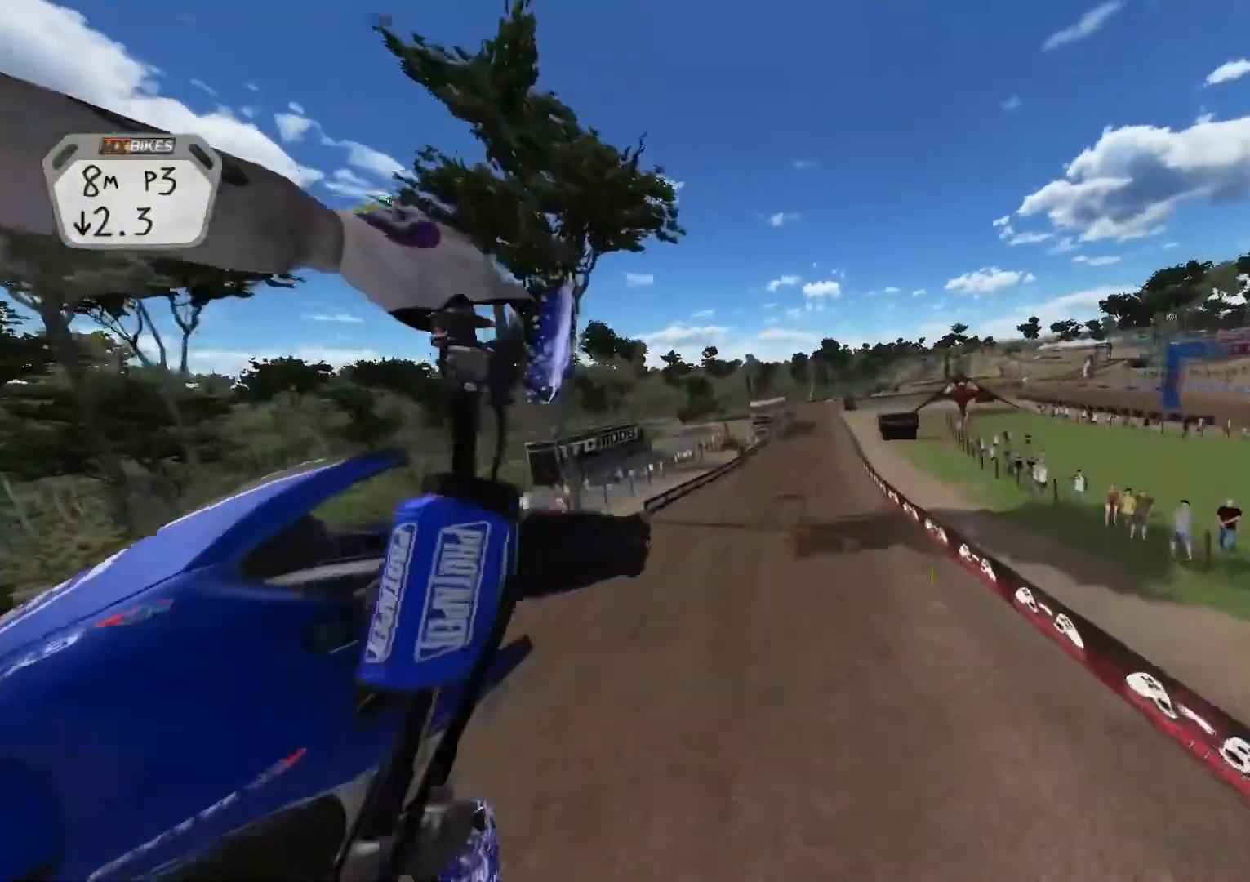
{"buttons": ["R2"], "left_stick": "up-left", "right_stick": "up-left", "events": [[83, "left_stick", "center"], [483, "left_stick", "up-left"]]}
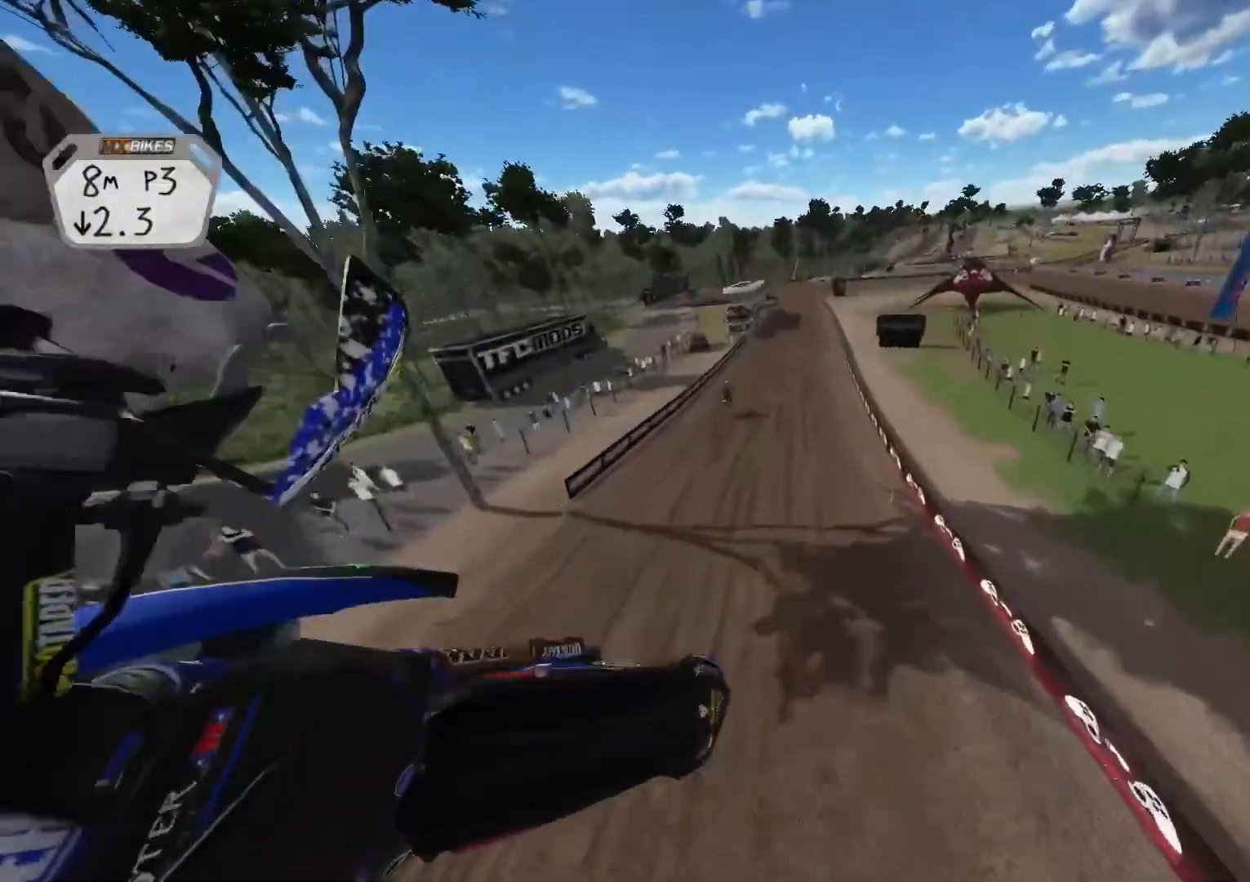
{"buttons": ["R2"], "left_stick": "center", "right_stick": "up-left", "events": [[33, "left_stick", "left"], [450, "left_stick", "center"]]}
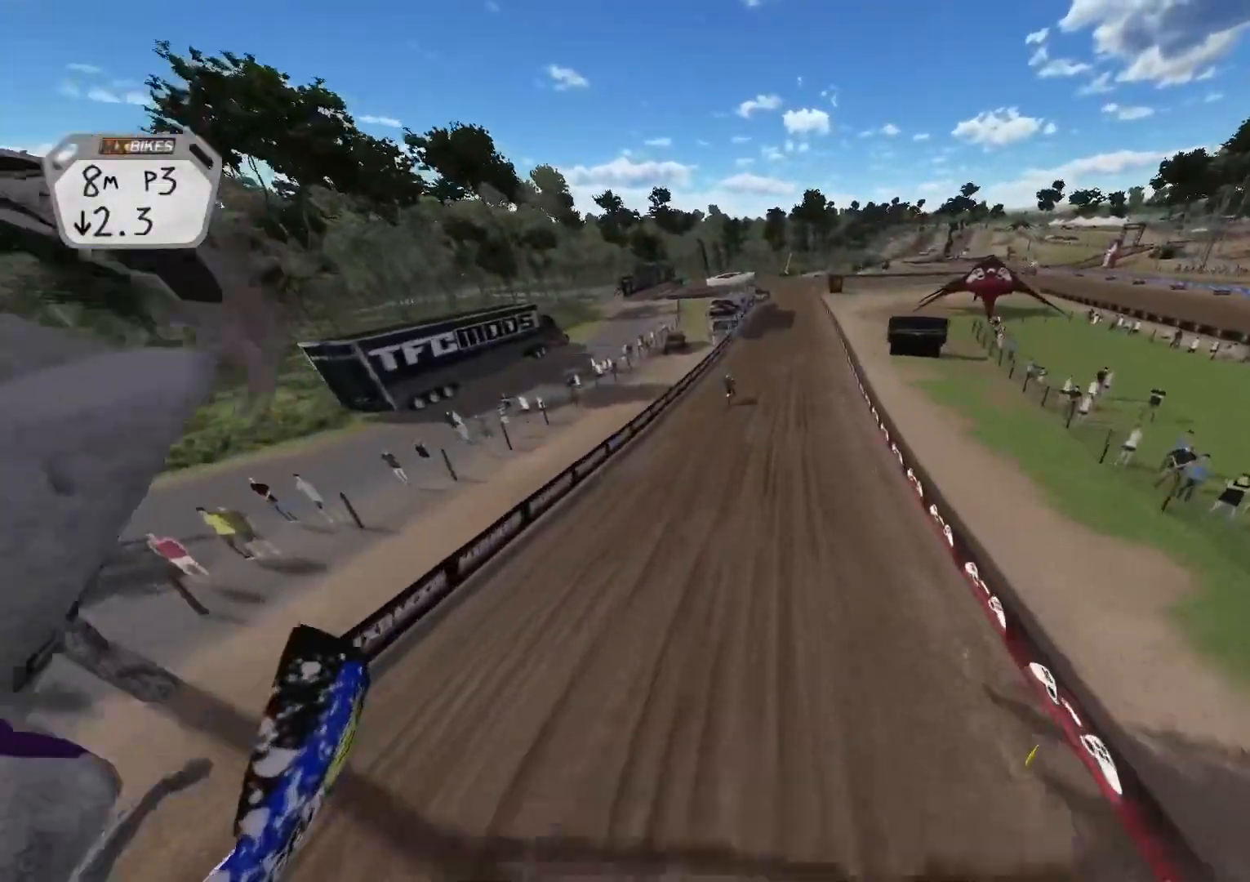
{"buttons": ["R2"], "left_stick": "center", "right_stick": "center", "events": [[367, "right_stick", "center"]]}
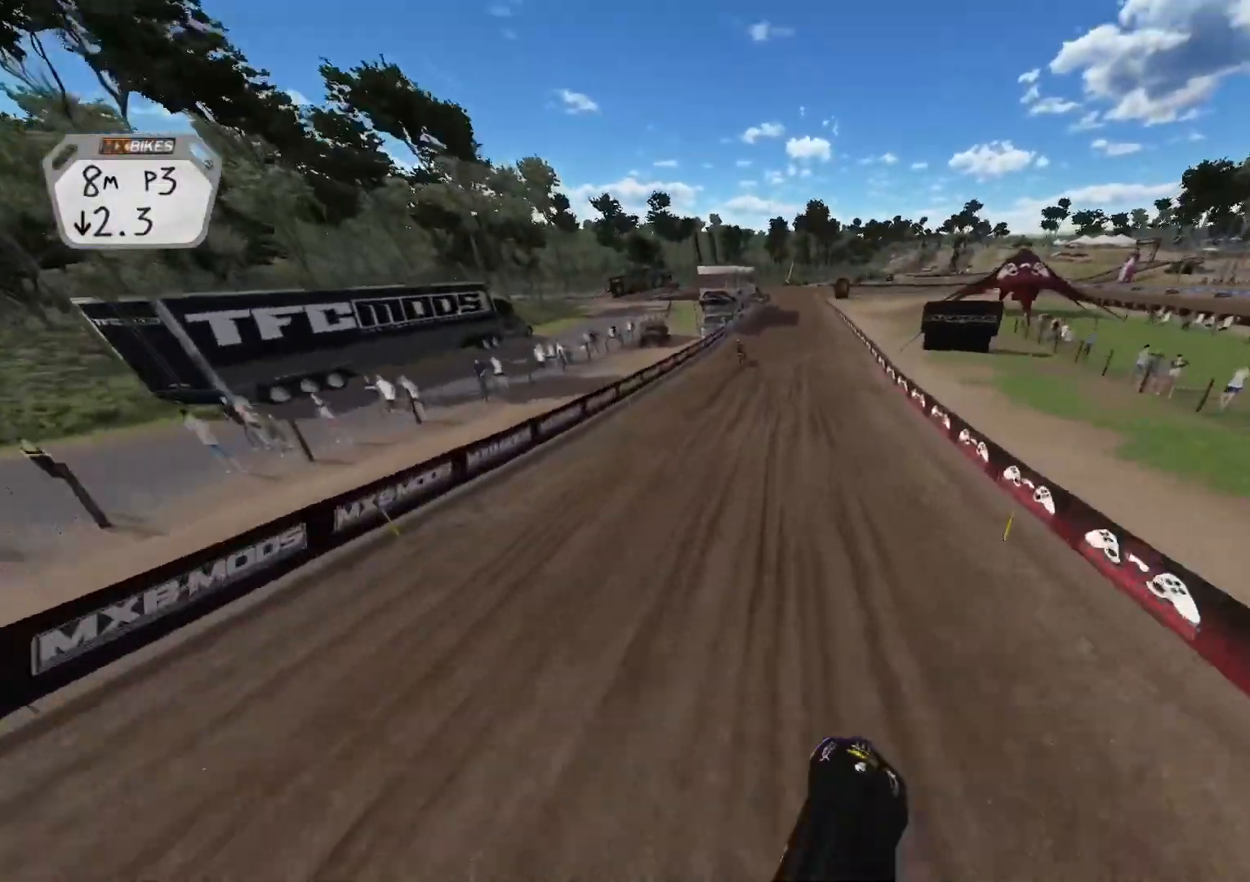
{"buttons": ["R2"], "left_stick": "center", "right_stick": "center", "events": []}
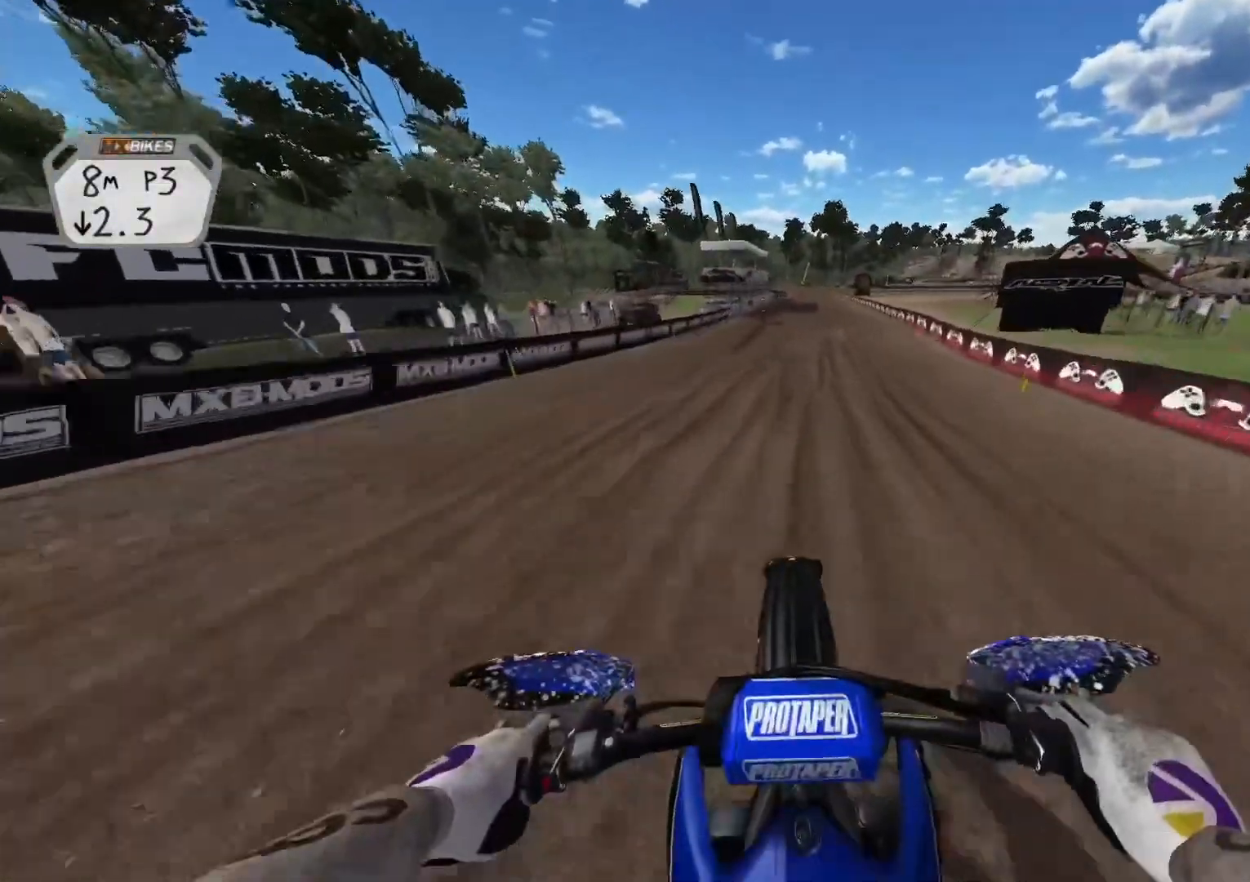
{"buttons": ["R2"], "left_stick": "center", "right_stick": "down", "events": [[150, "right_stick", "down"]]}
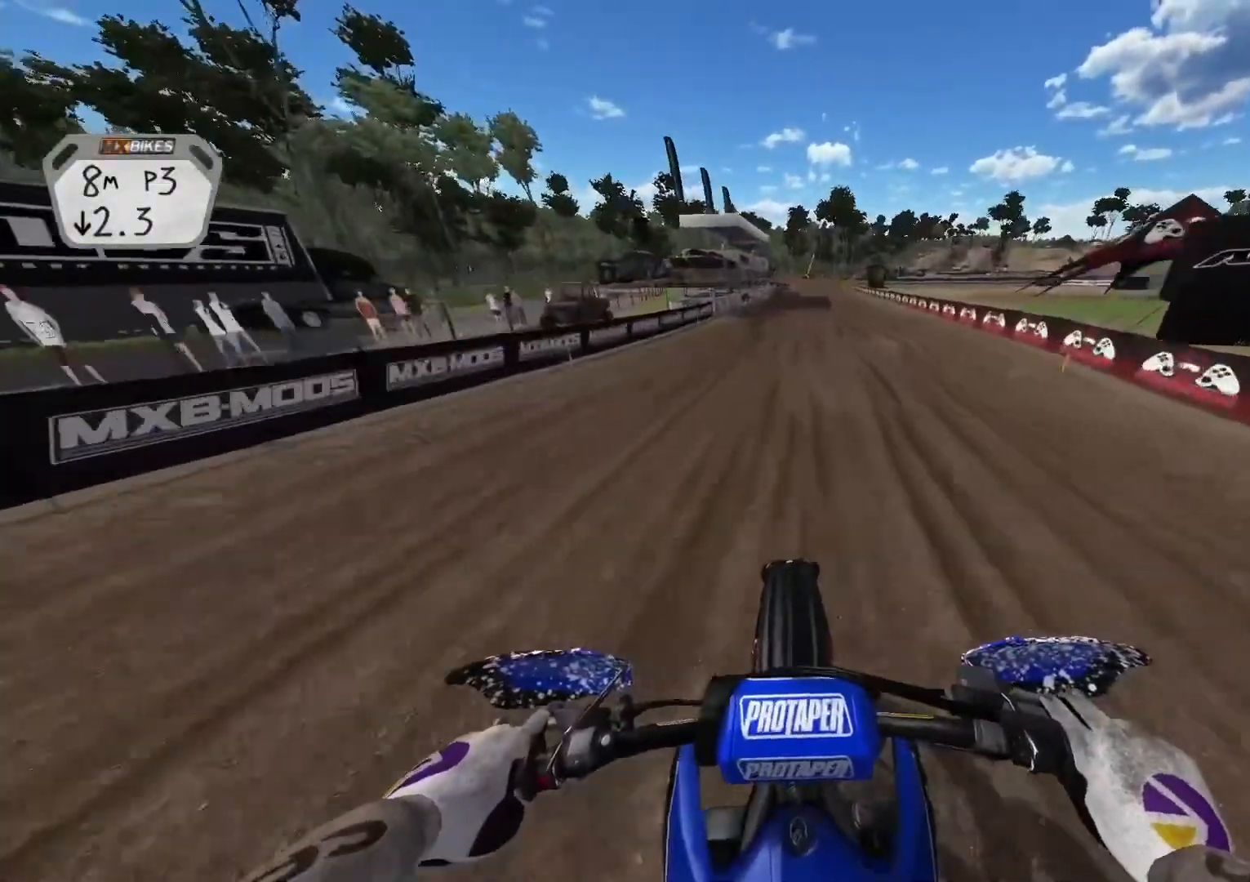
{"buttons": ["R2"], "left_stick": "center", "right_stick": "down", "events": []}
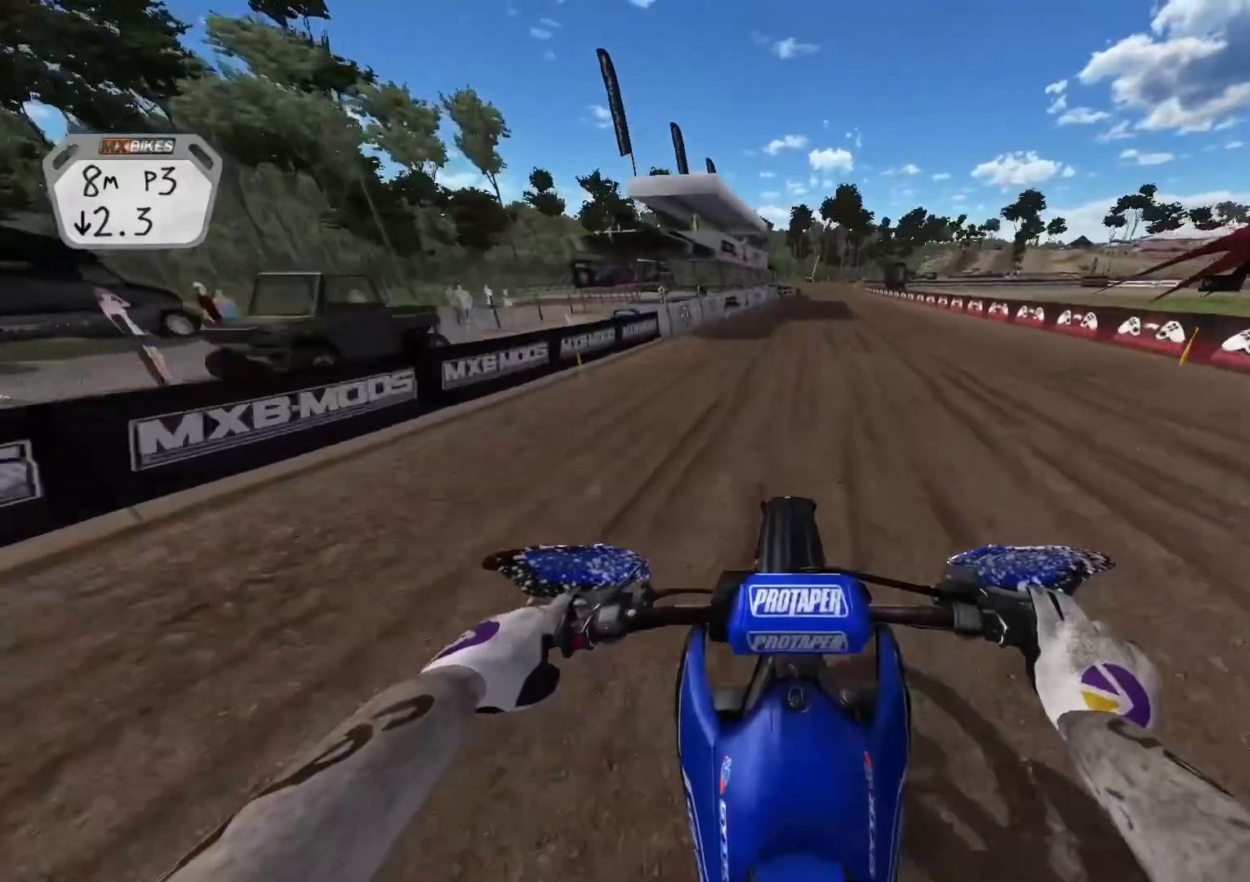
{"buttons": ["R2"], "left_stick": "center", "right_stick": "down", "events": []}
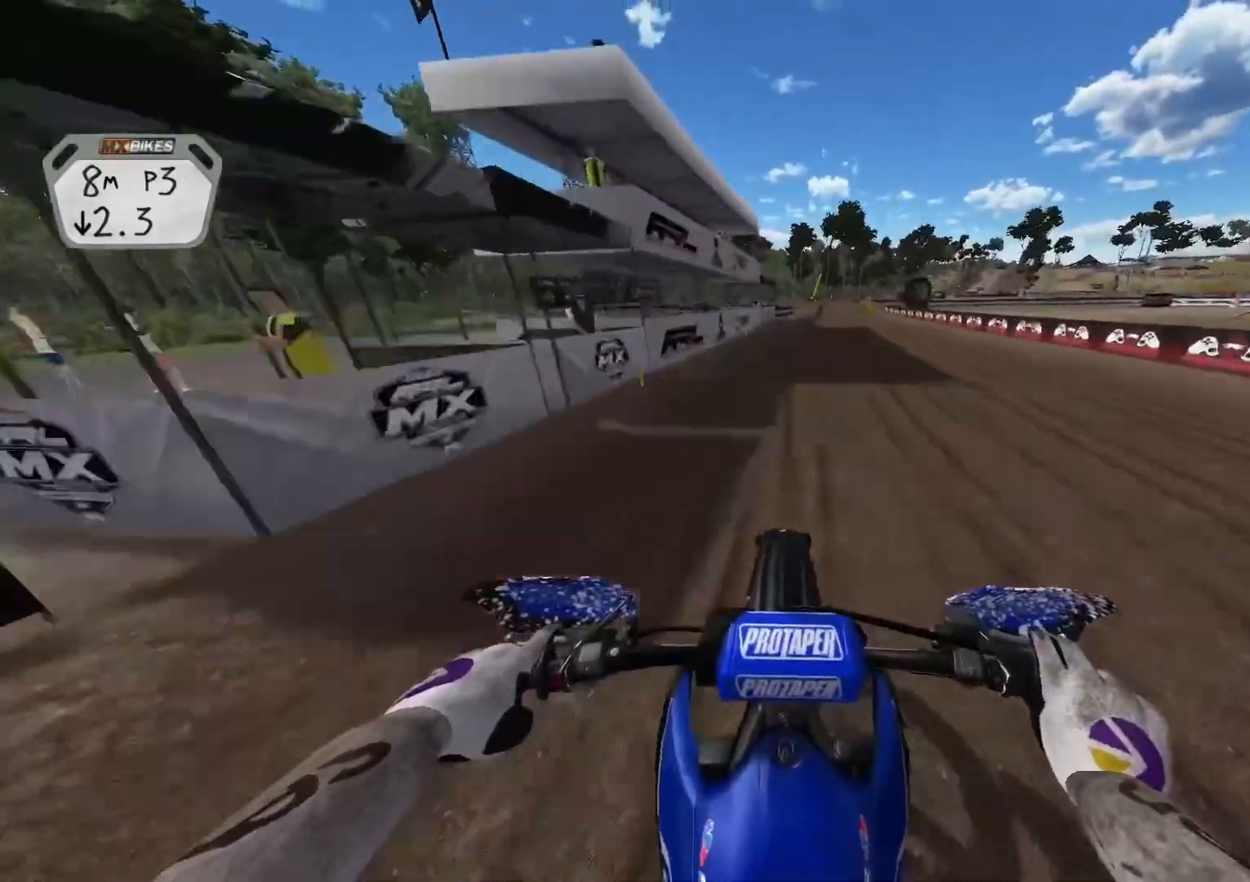
{"buttons": ["R2"], "left_stick": "center", "right_stick": "down", "events": []}
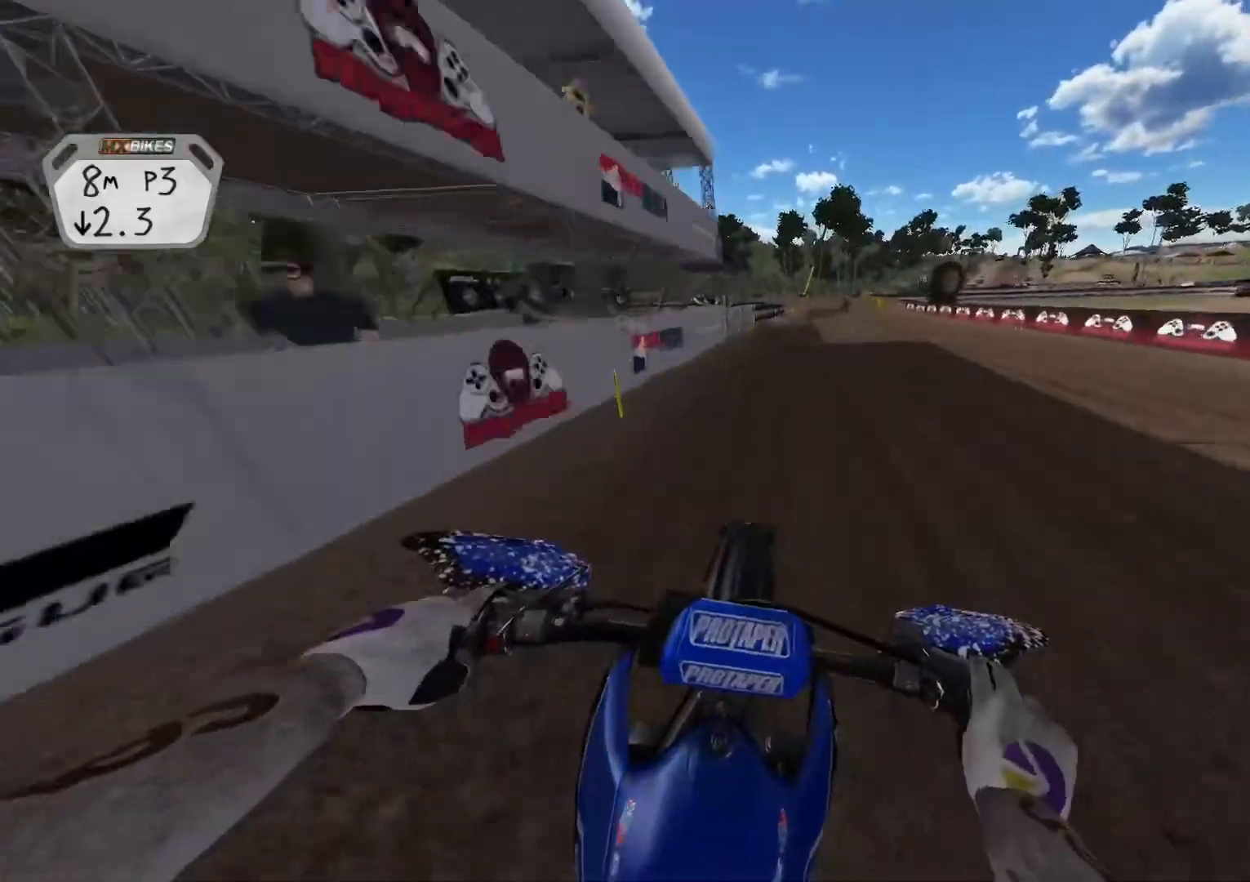
{"buttons": ["R2"], "left_stick": "right", "right_stick": "down", "events": [[300, "left_stick", "right"]]}
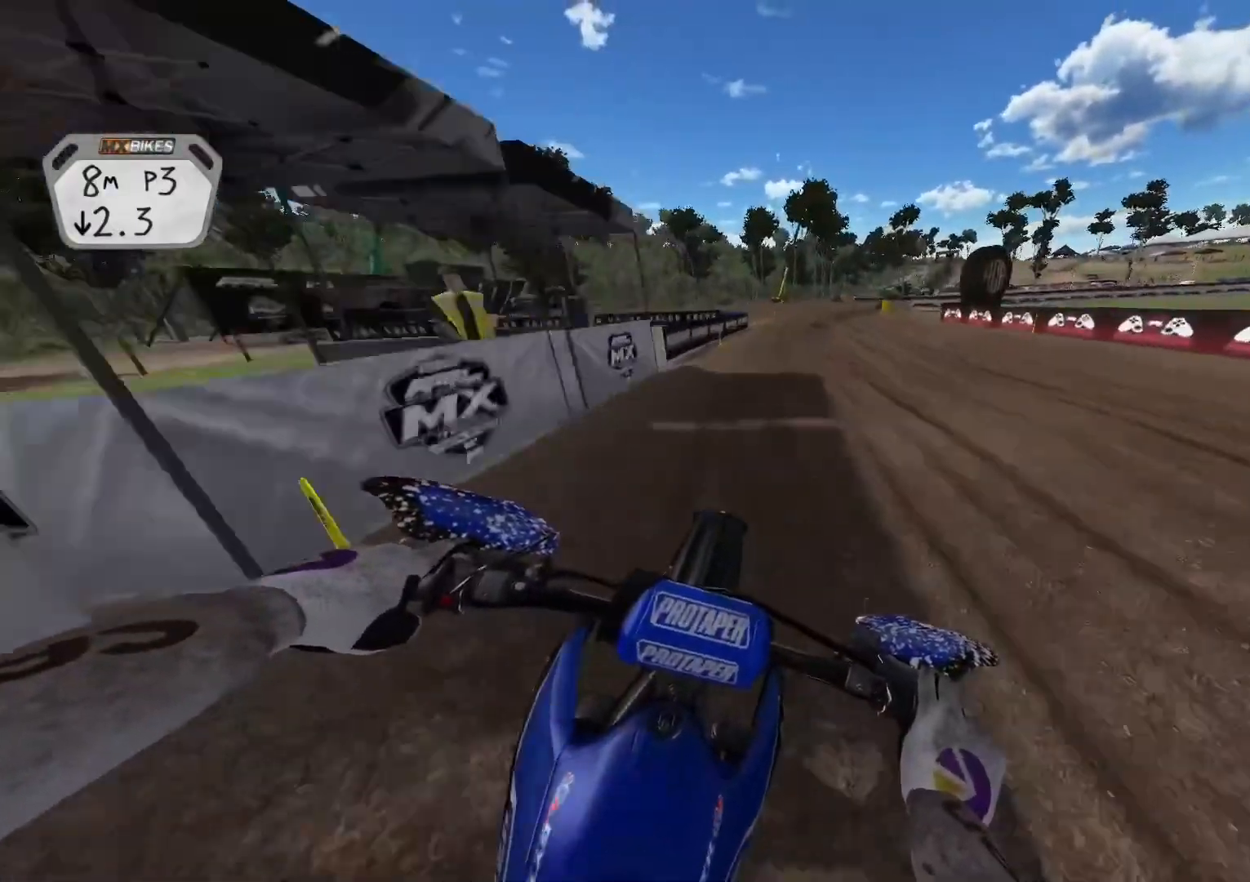
{"buttons": ["R2"], "left_stick": "right", "right_stick": "up-left", "events": [[133, "R3", "down"], [250, "R3", "up"], [350, "right_stick", "center"], [450, "right_stick", "left"], [500, "right_stick", "up-left"]]}
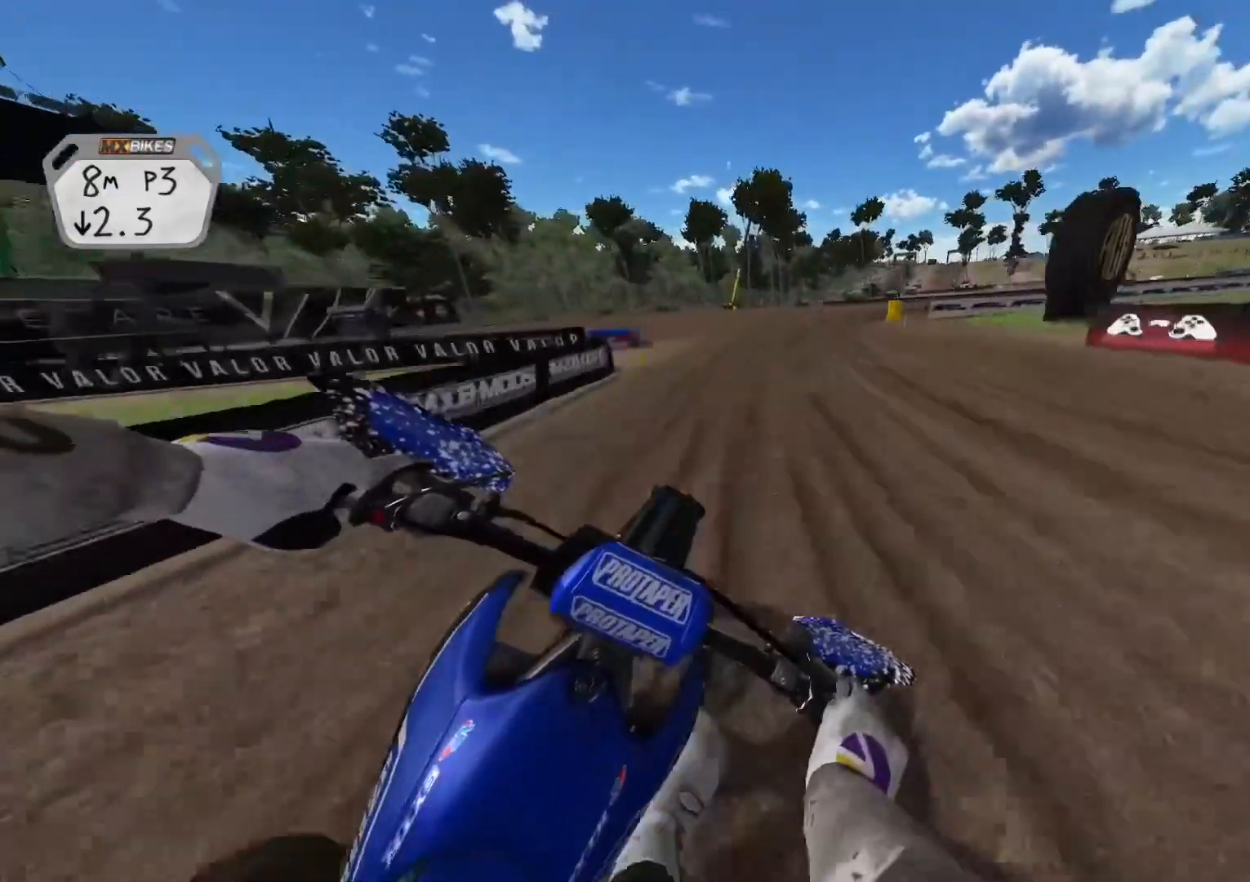
{"buttons": ["R2"], "left_stick": "right", "right_stick": "up-left", "events": [[50, "R2", "up"], [217, "R2", "down"]]}
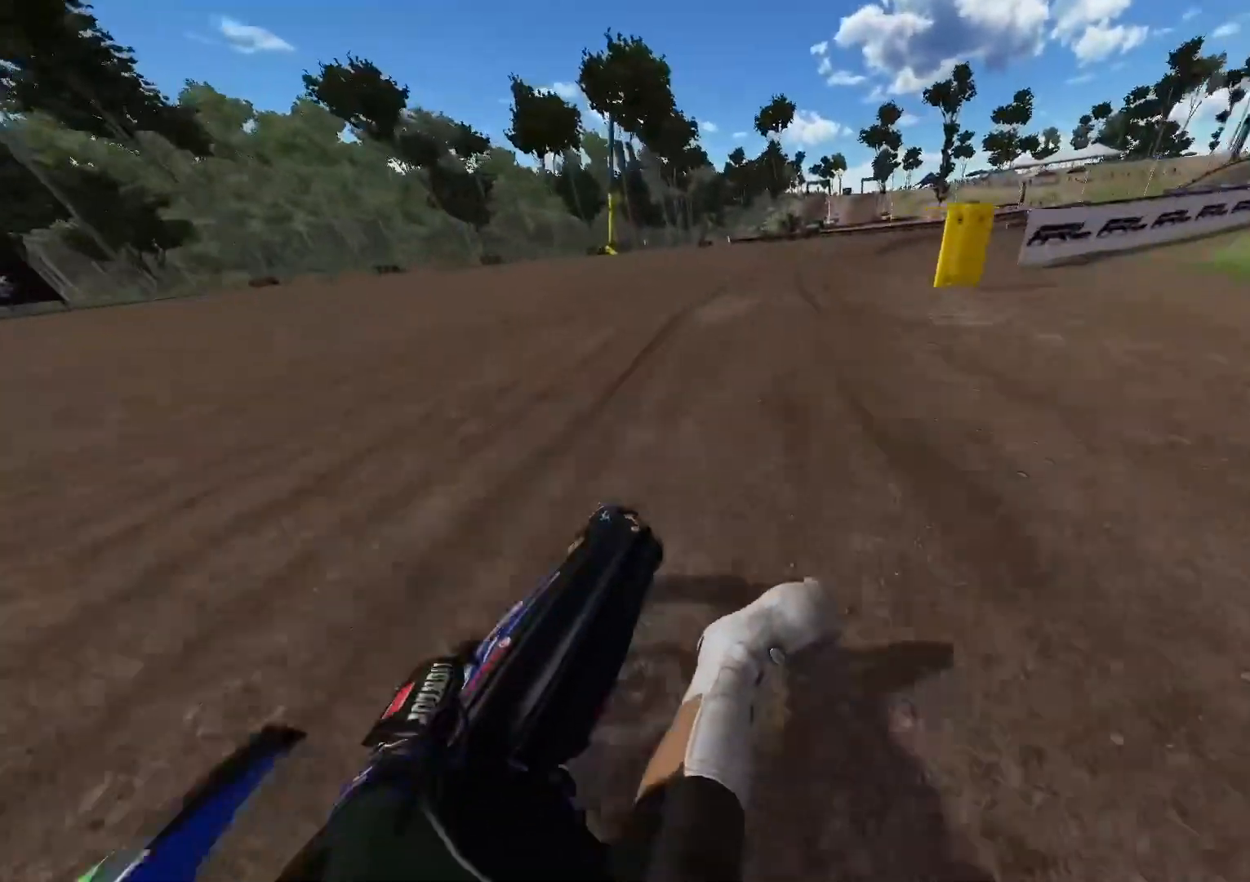
{"buttons": ["R2"], "left_stick": "right", "right_stick": "up-left", "events": []}
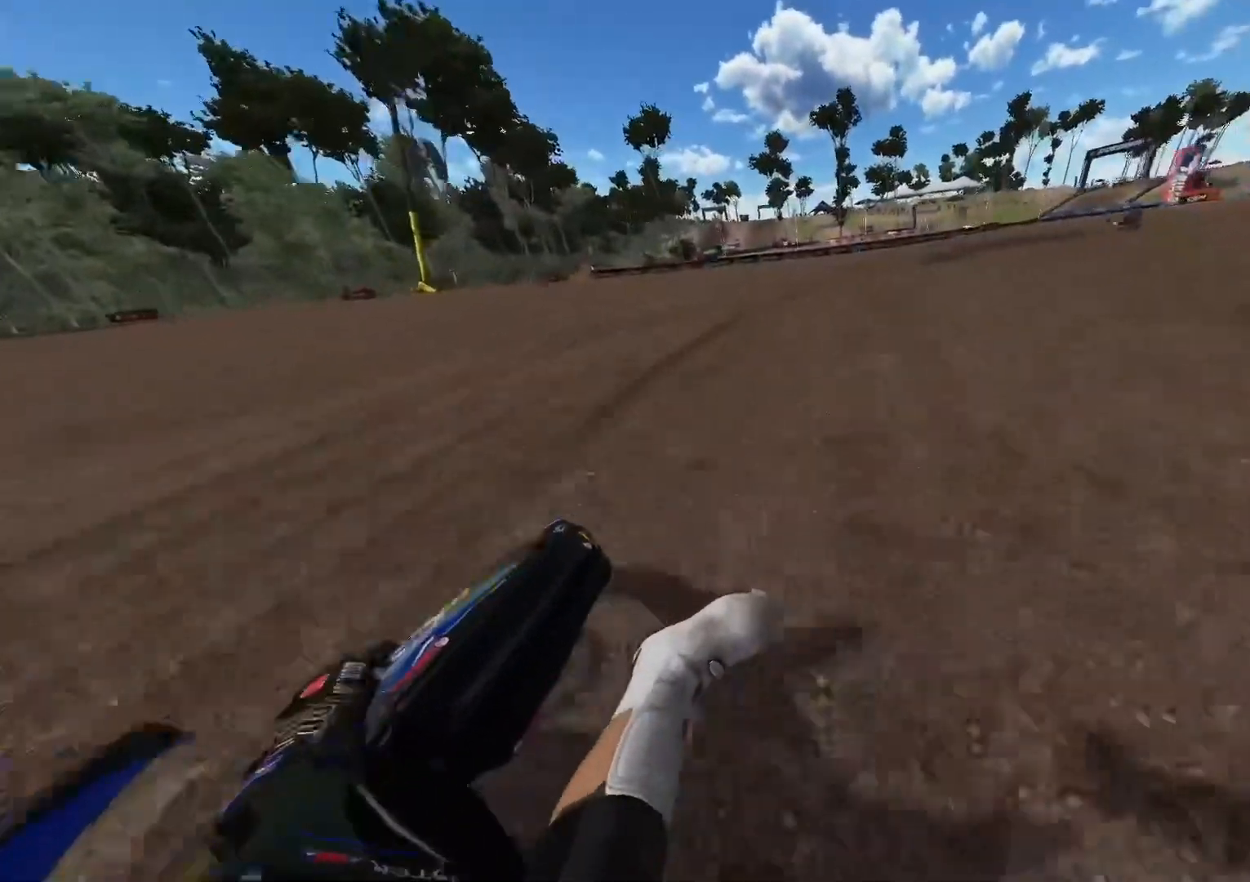
{"buttons": ["R2"], "left_stick": "right", "right_stick": "up-left", "events": []}
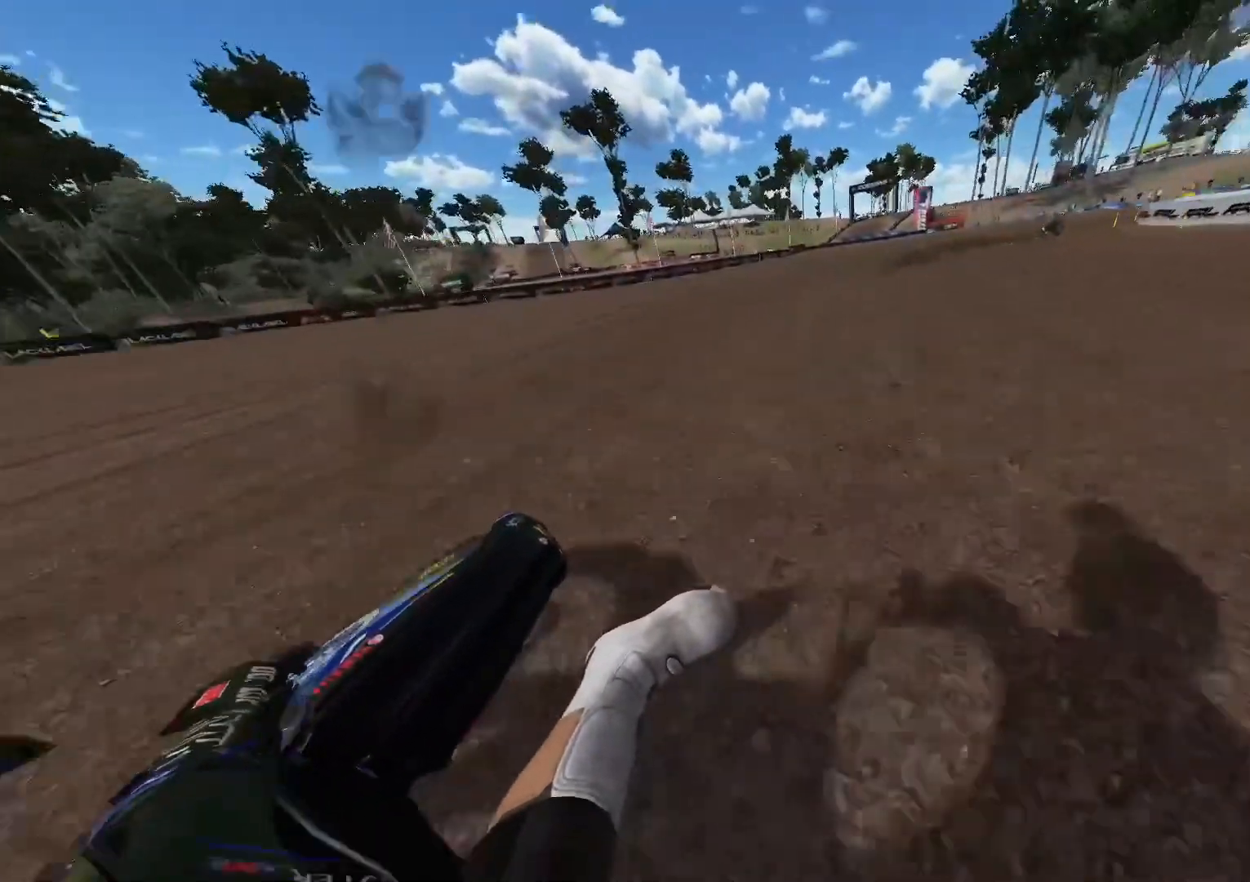
{"buttons": ["R2"], "left_stick": "right", "right_stick": "up-left", "events": []}
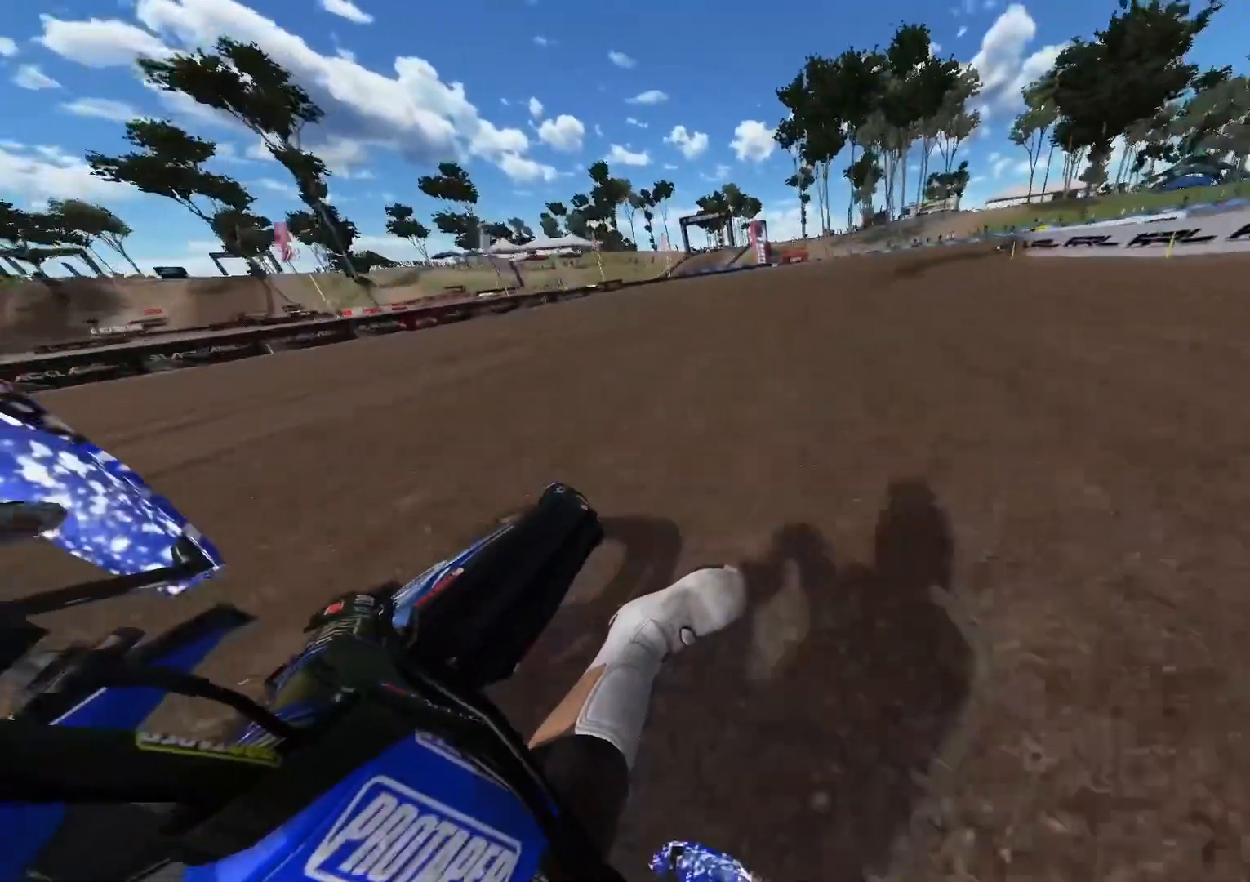
{"buttons": ["R2"], "left_stick": "right", "right_stick": "up-left", "events": []}
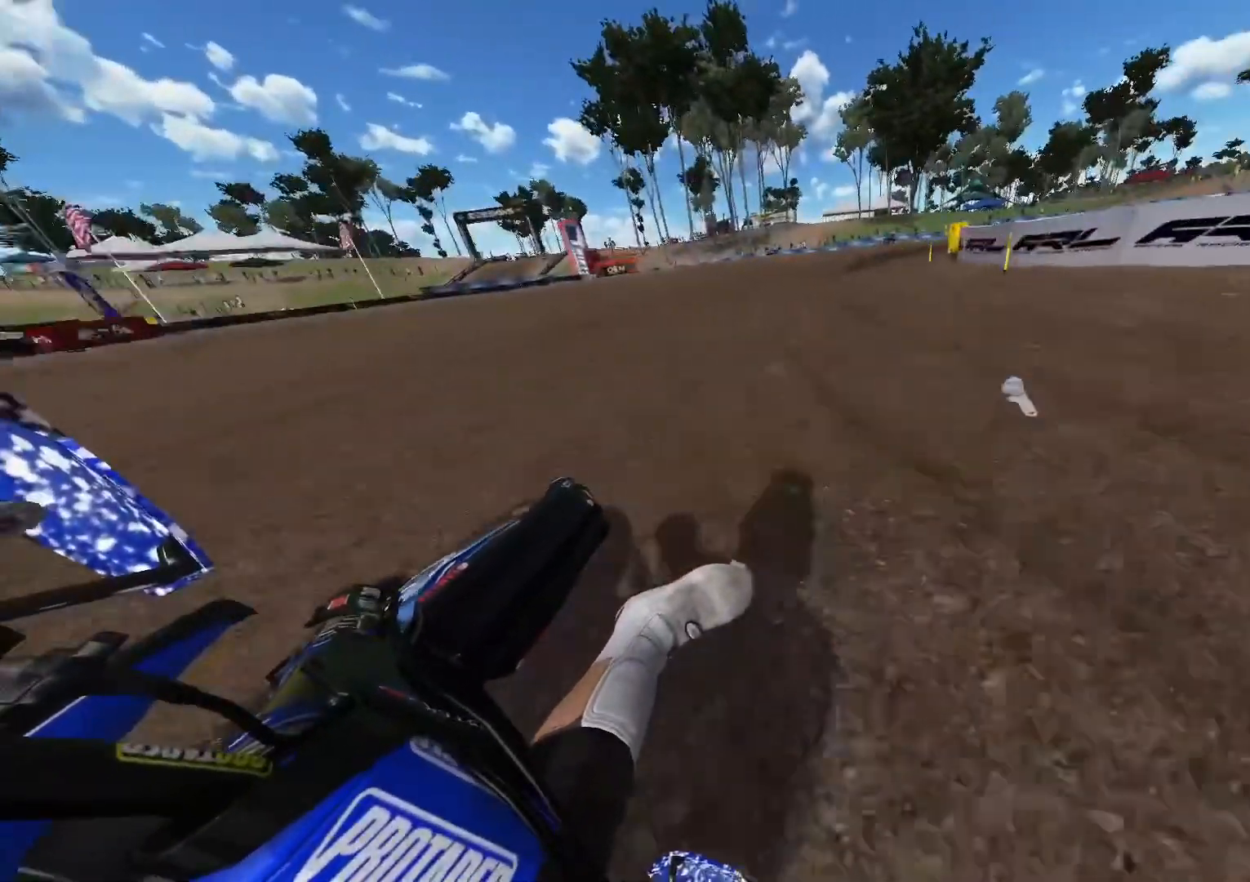
{"buttons": ["R2"], "left_stick": "right", "right_stick": "up-left", "events": []}
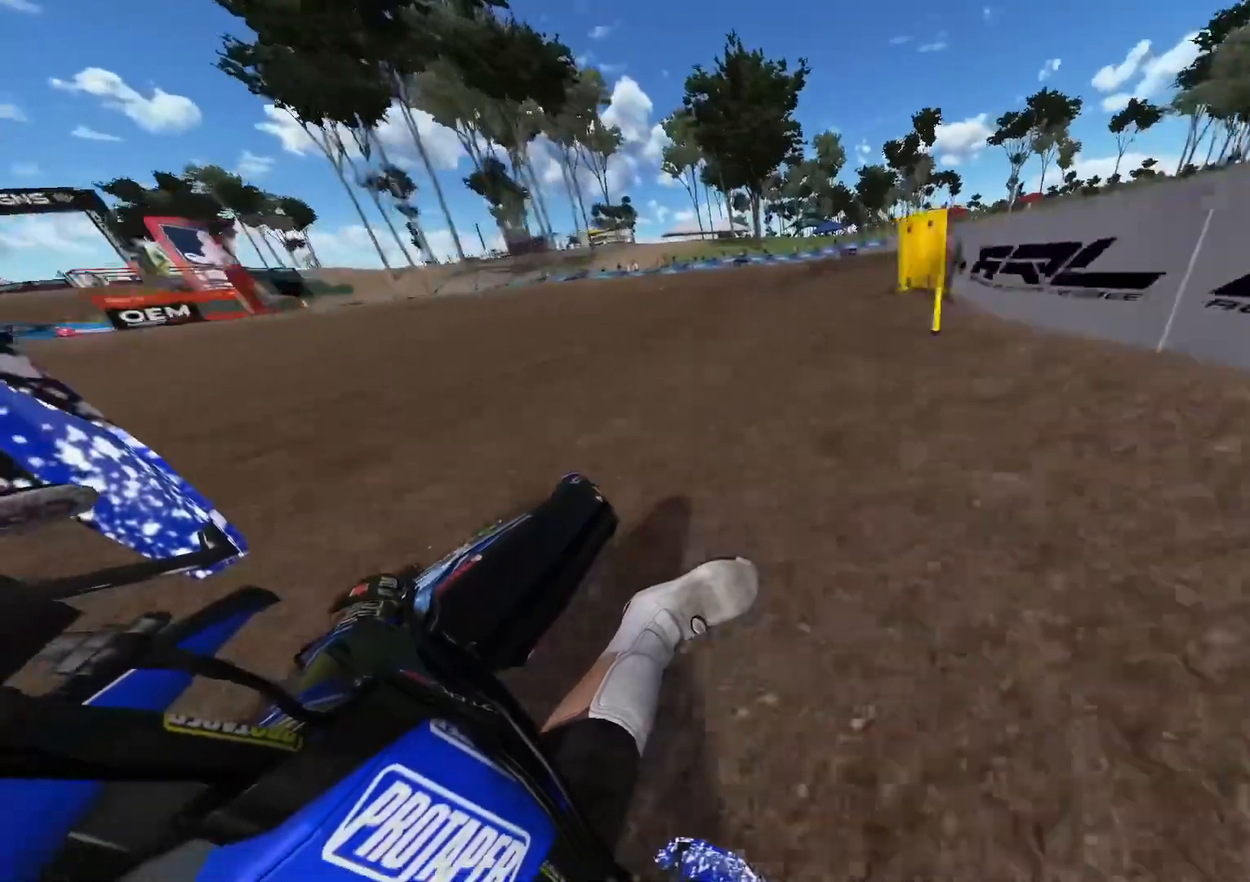
{"buttons": ["R2"], "left_stick": "right", "right_stick": "up-left", "events": []}
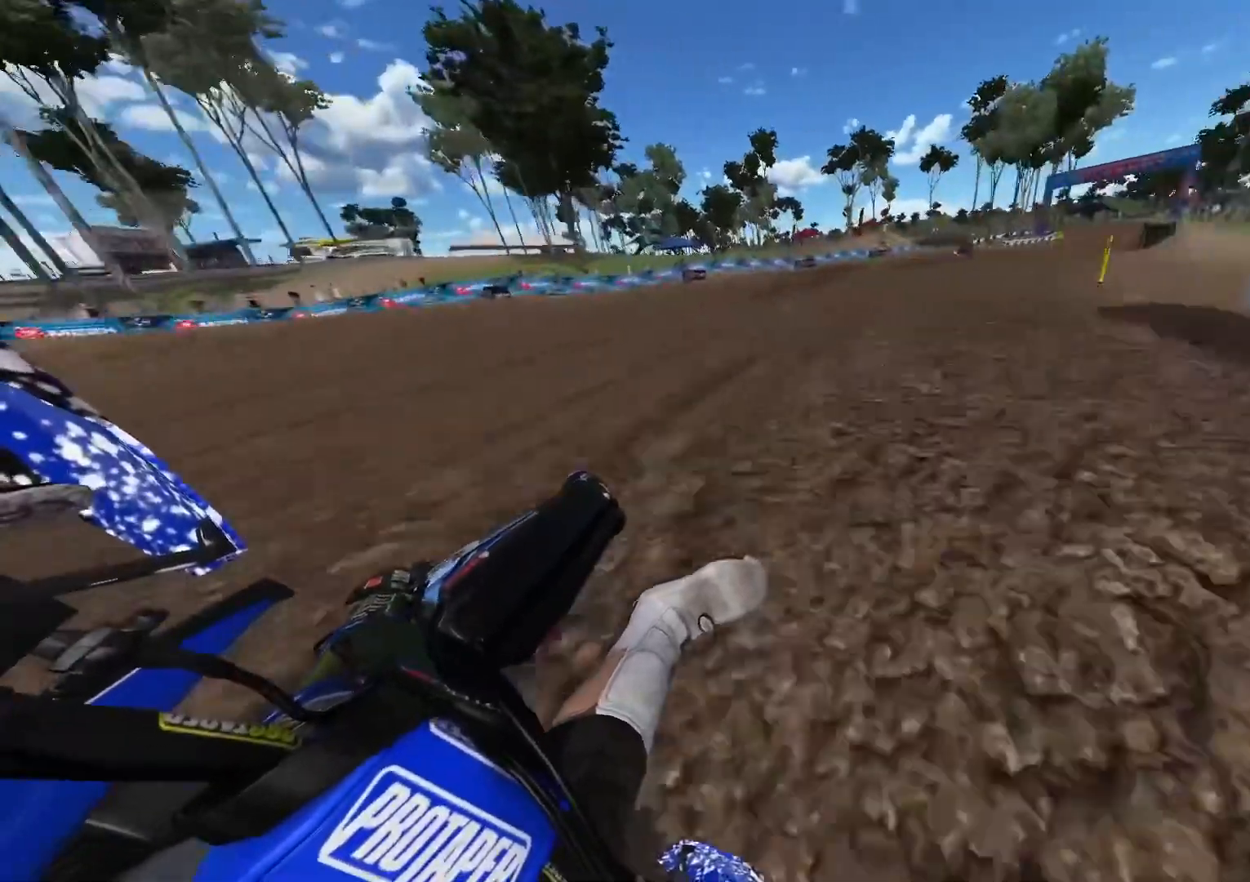
{"buttons": ["R2"], "left_stick": "right", "right_stick": "up-left", "events": []}
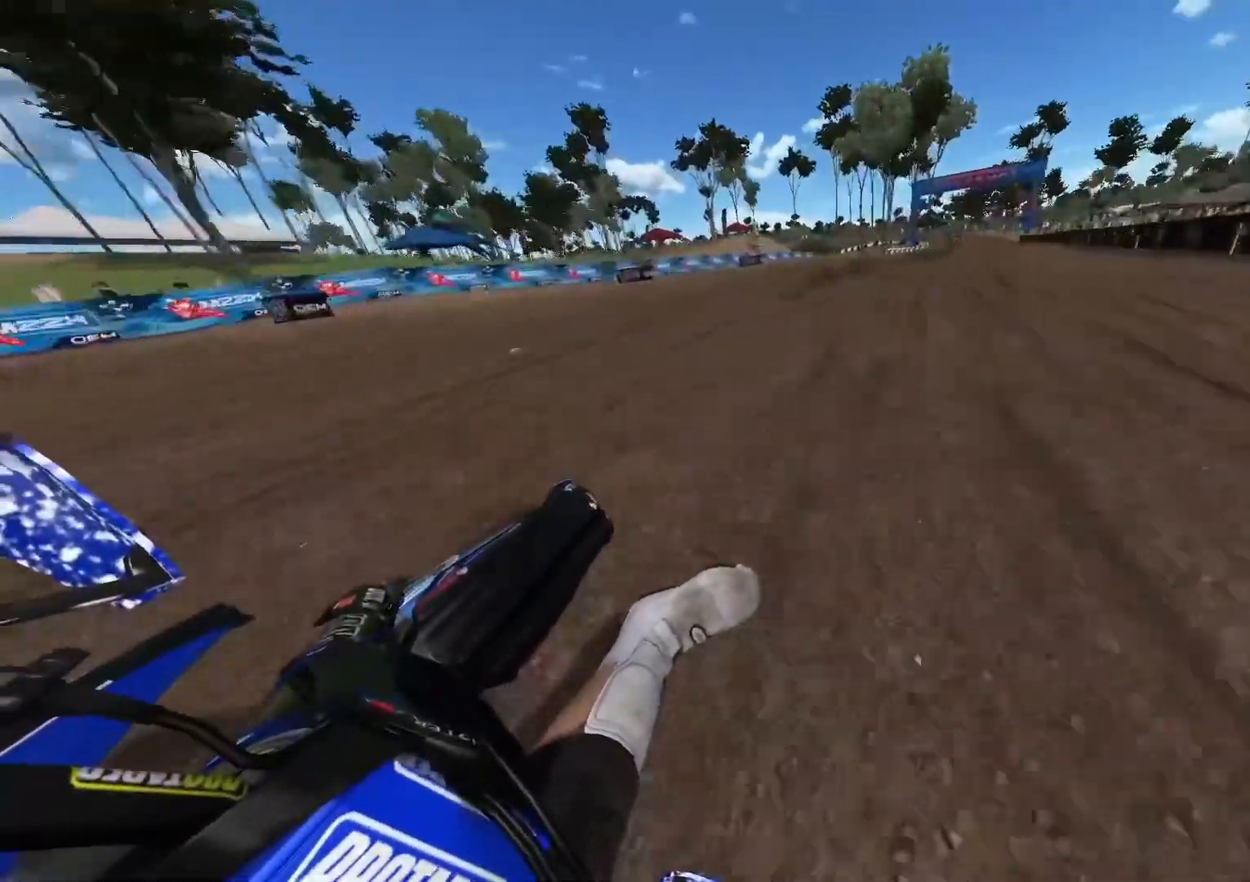
{"buttons": ["R2"], "left_stick": "right", "right_stick": "up-left", "events": []}
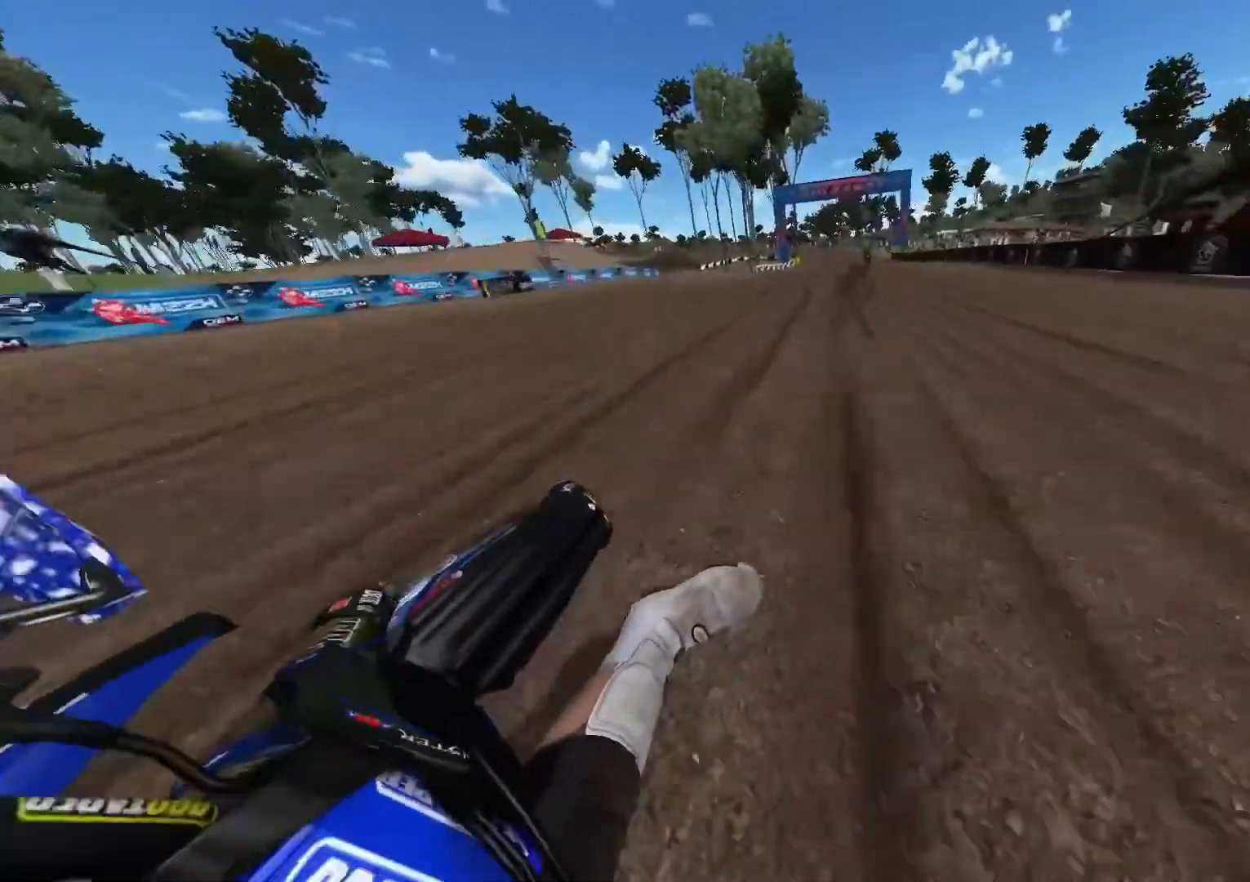
{"buttons": ["R2"], "left_stick": "center", "right_stick": "center", "events": [[117, "right_stick", "center"], [233, "left_stick", "center"], [283, "R3", "down"], [367, "R3", "up"]]}
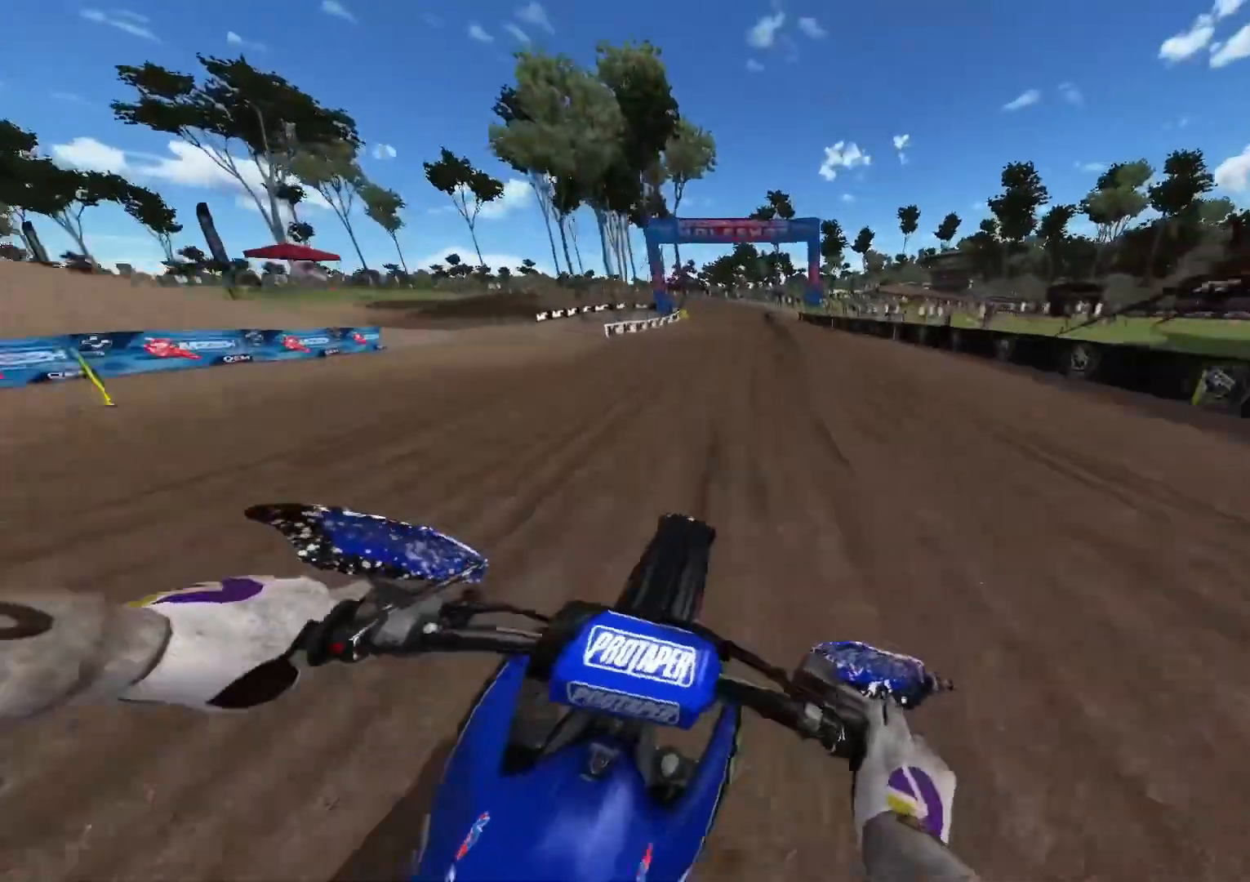
{"buttons": ["R2"], "left_stick": "left", "right_stick": "down", "events": [[233, "right_stick", "down"], [250, "left_stick", "left"]]}
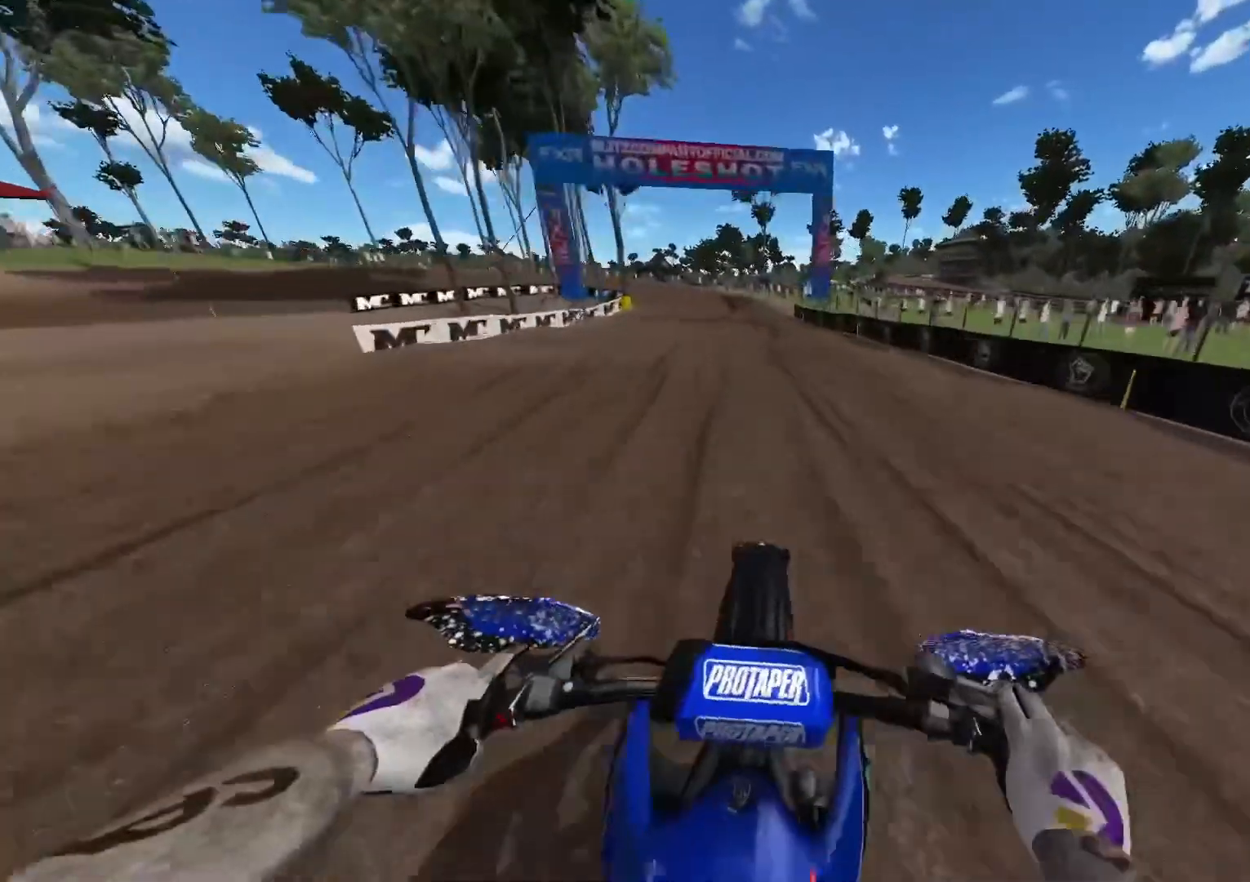
{"buttons": ["R2"], "left_stick": "up-left", "right_stick": "down", "events": [[217, "left_stick", "up-left"]]}